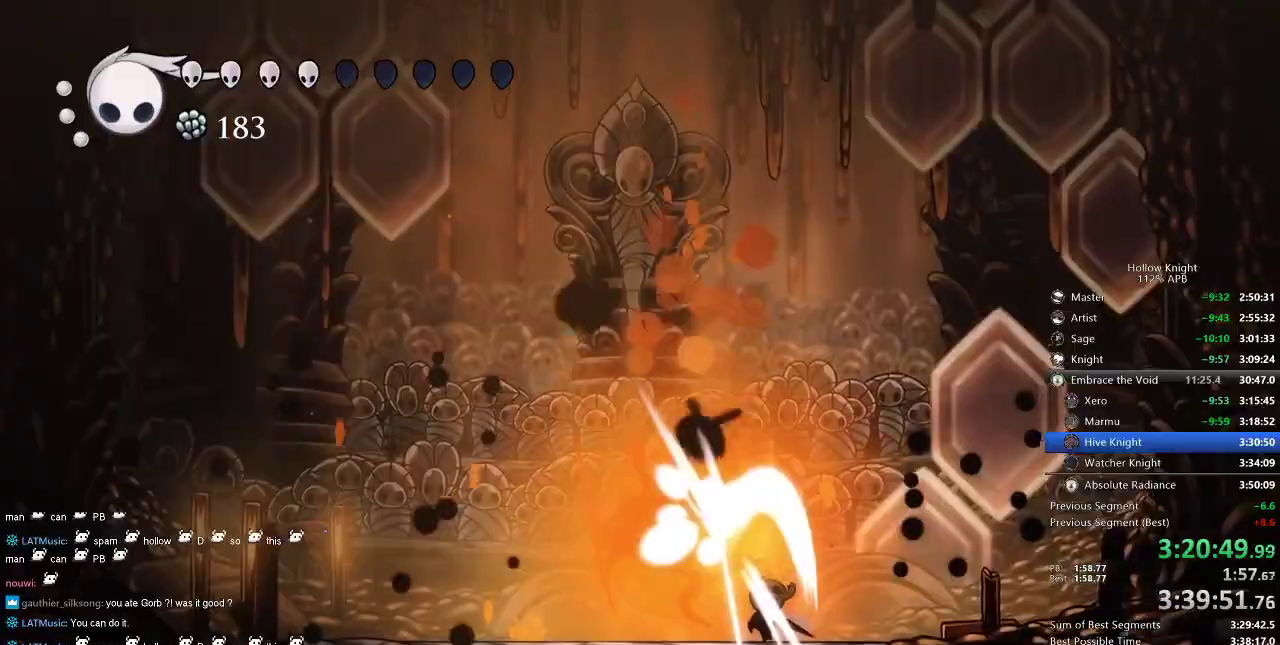
Gameplay with keyboard; each line is a JSON object with the keys held at the frame after it. "events" lists presses ("down") and releases ("up") of "cdash", "dash", "dnail", "down", "heal", "inv", "jump", "left", "nail", "right", "spell" and "up" between this image and that frame as [ms after this image, input, new state], when the widget could be followed in between. No other keys are recorded. Mouse input is not recorded. Key names are as the overlay labels them; some are game actions (e.g. jump) rather than physical keys.
{"keys": [], "events": [[100, "nail", "up"], [200, "up", "up"]]}
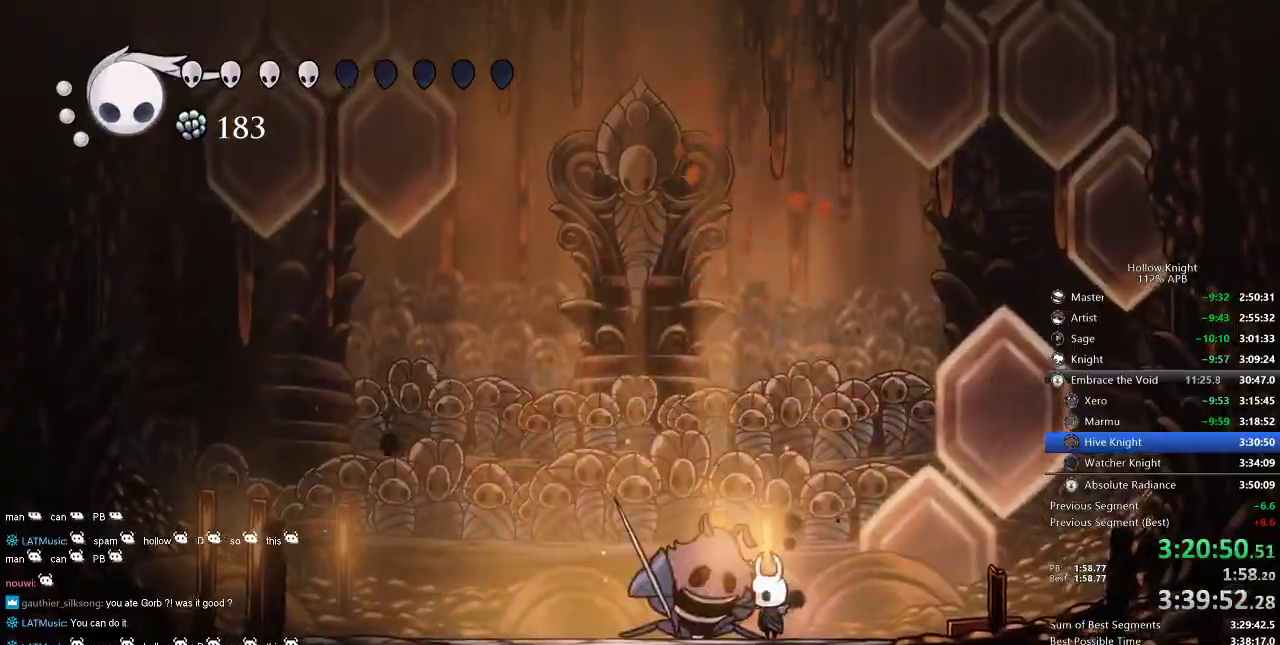
{"keys": ["nail", "up"], "events": [[167, "up", "down"], [217, "nail", "down"], [300, "nail", "up"], [484, "nail", "down"]]}
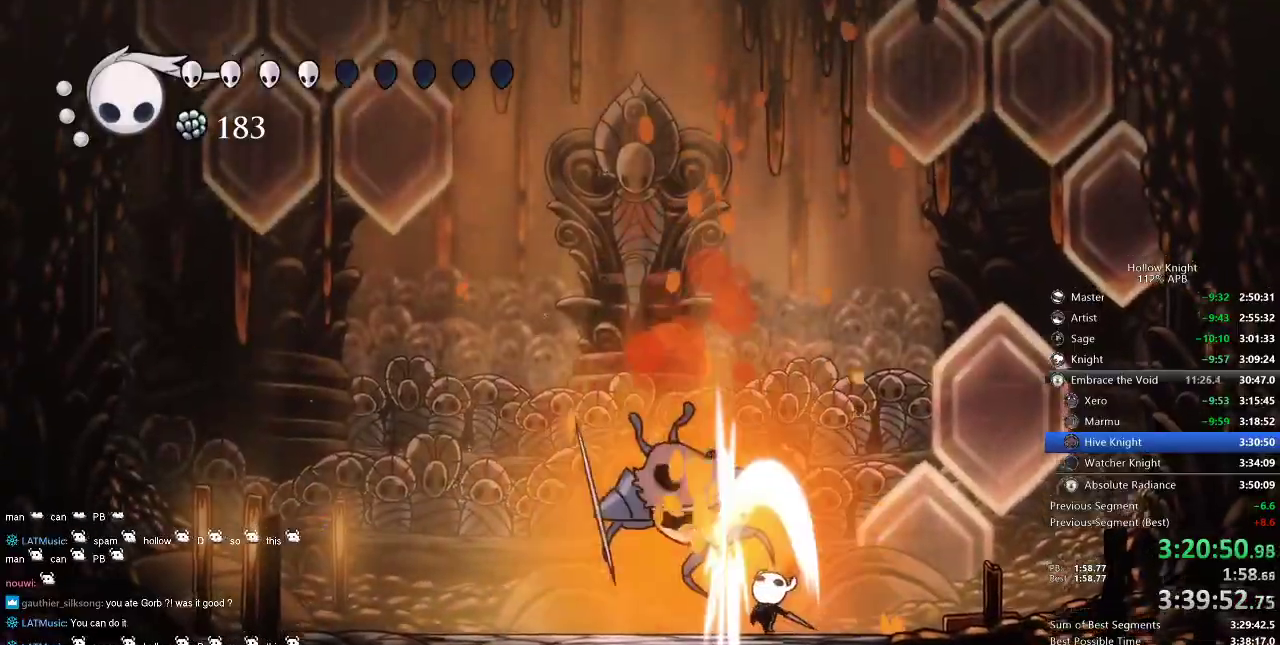
{"keys": [], "events": [[117, "nail", "up"], [267, "nail", "down"], [384, "nail", "up"], [467, "up", "up"]]}
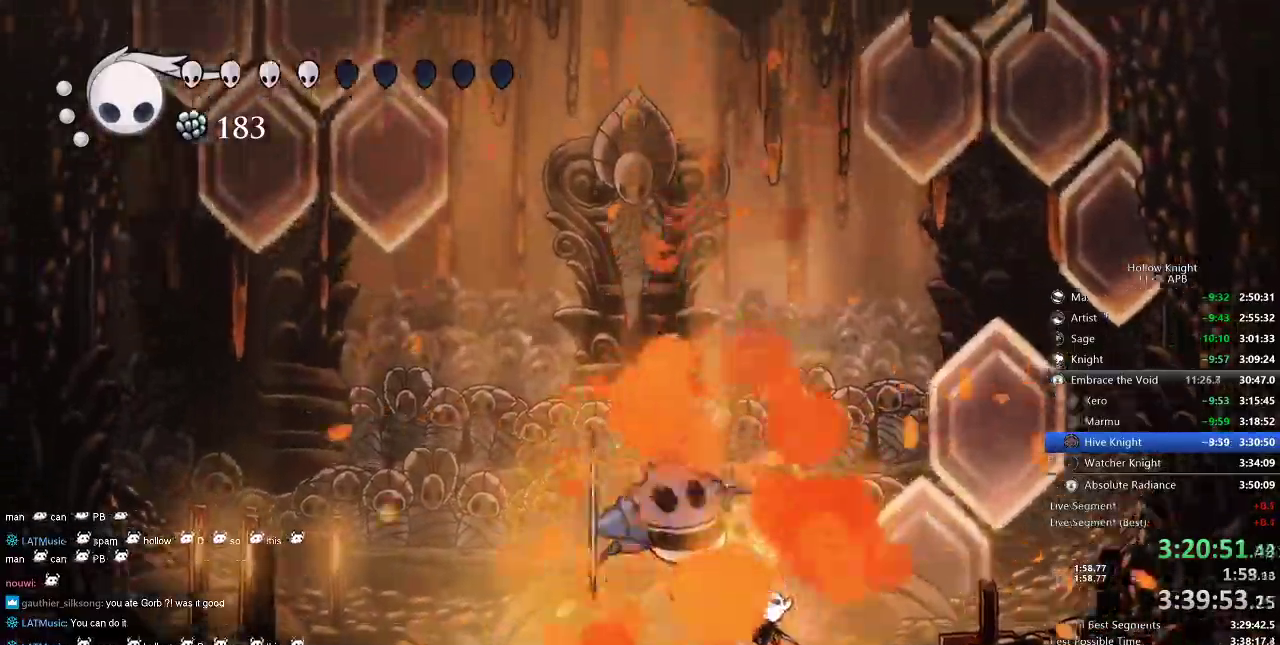
{"keys": ["heal"], "events": [[84, "heal", "down"]]}
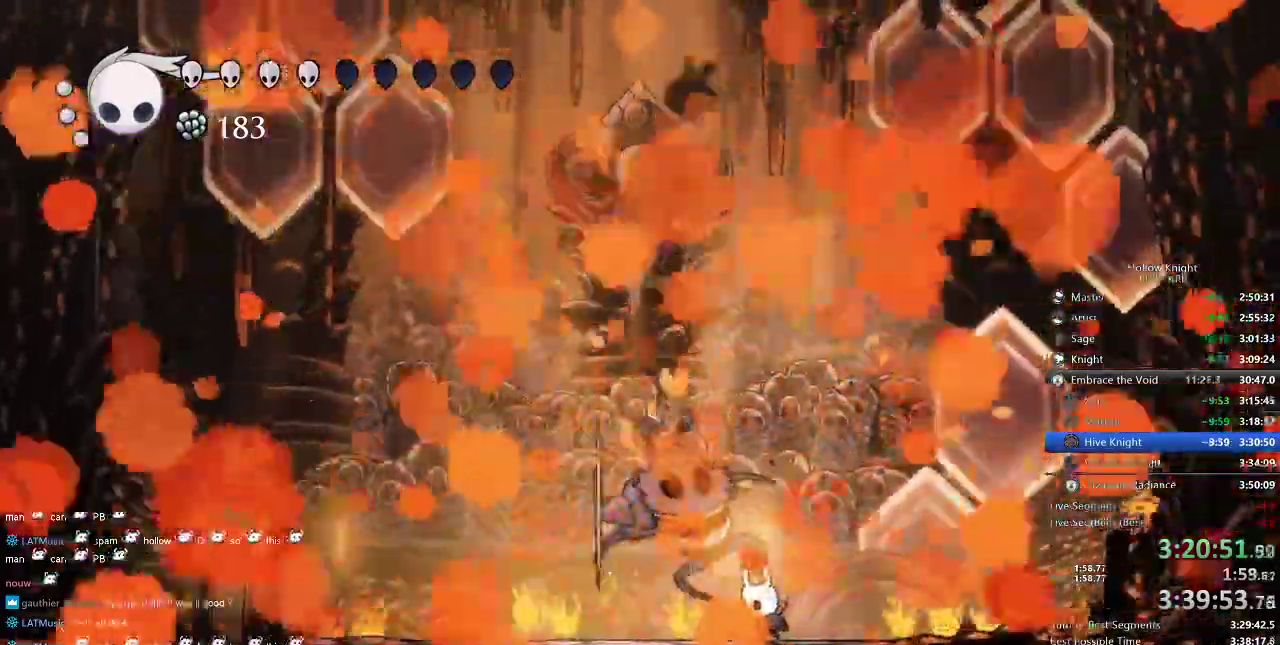
{"keys": ["heal"]}
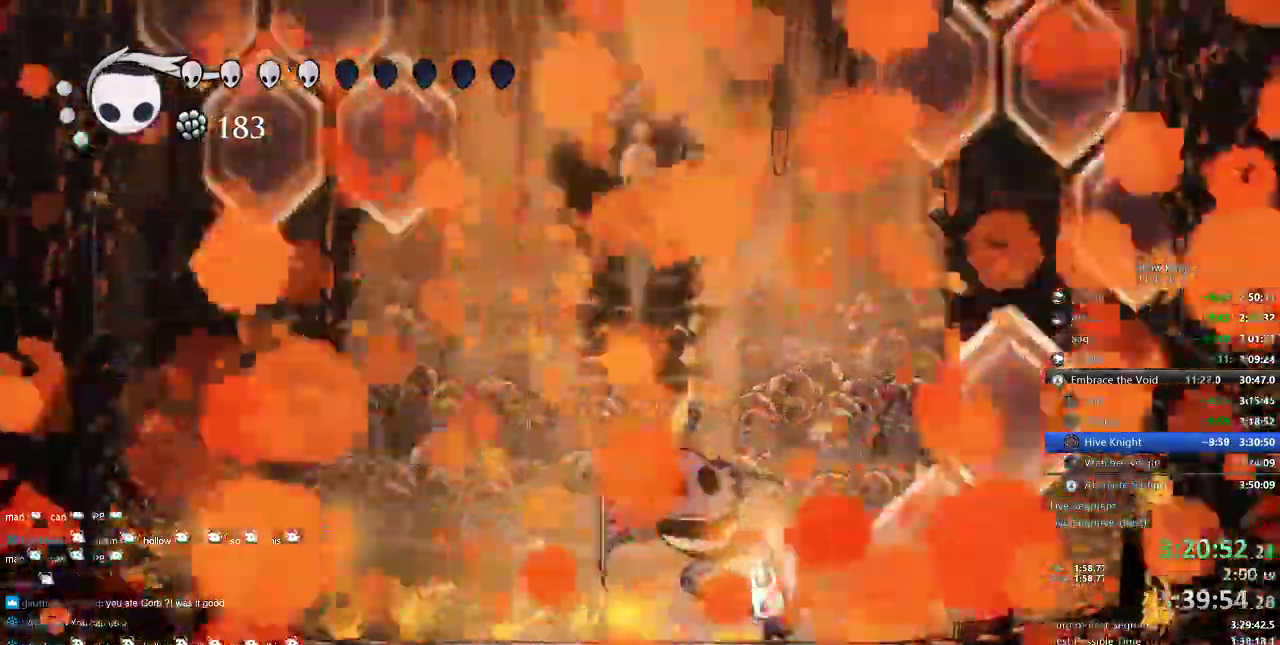
{"keys": ["heal"], "events": []}
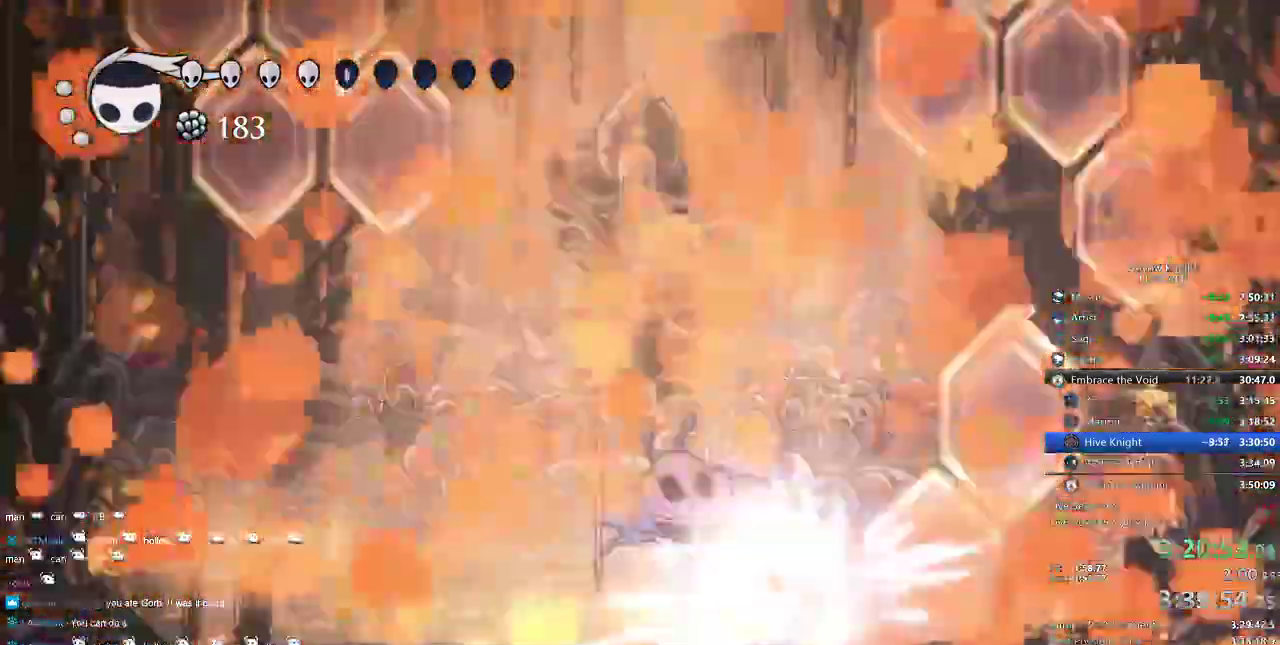
{"keys": ["heal"]}
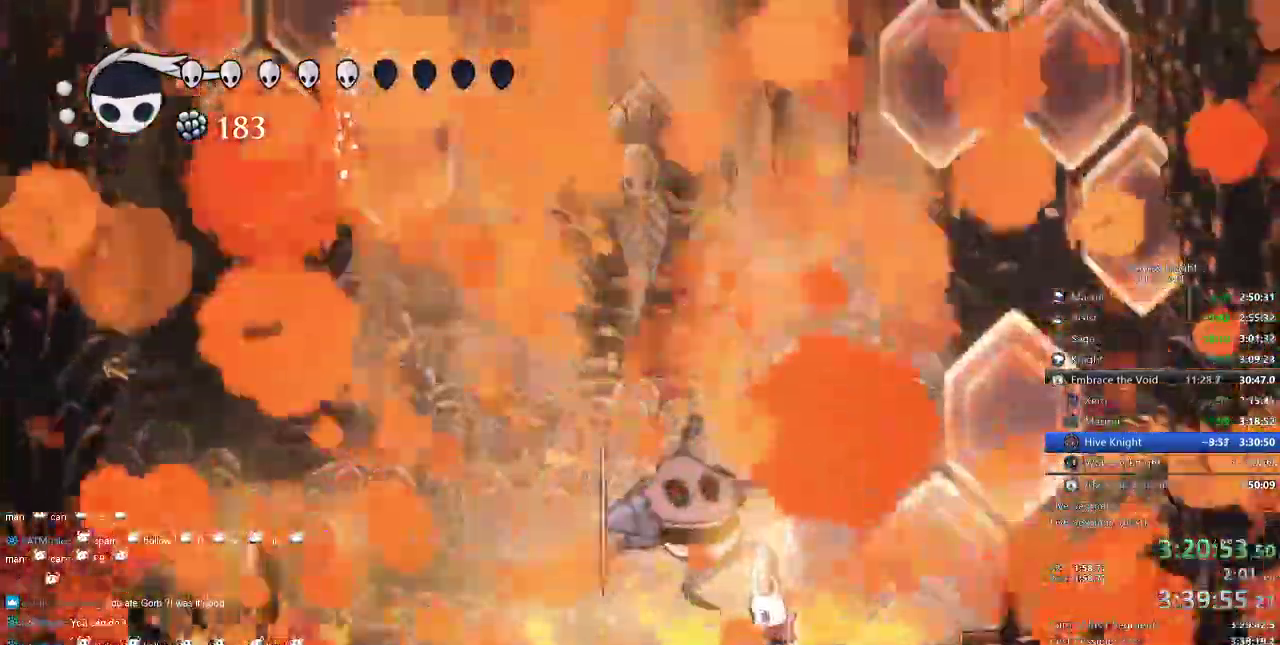
{"keys": ["heal"]}
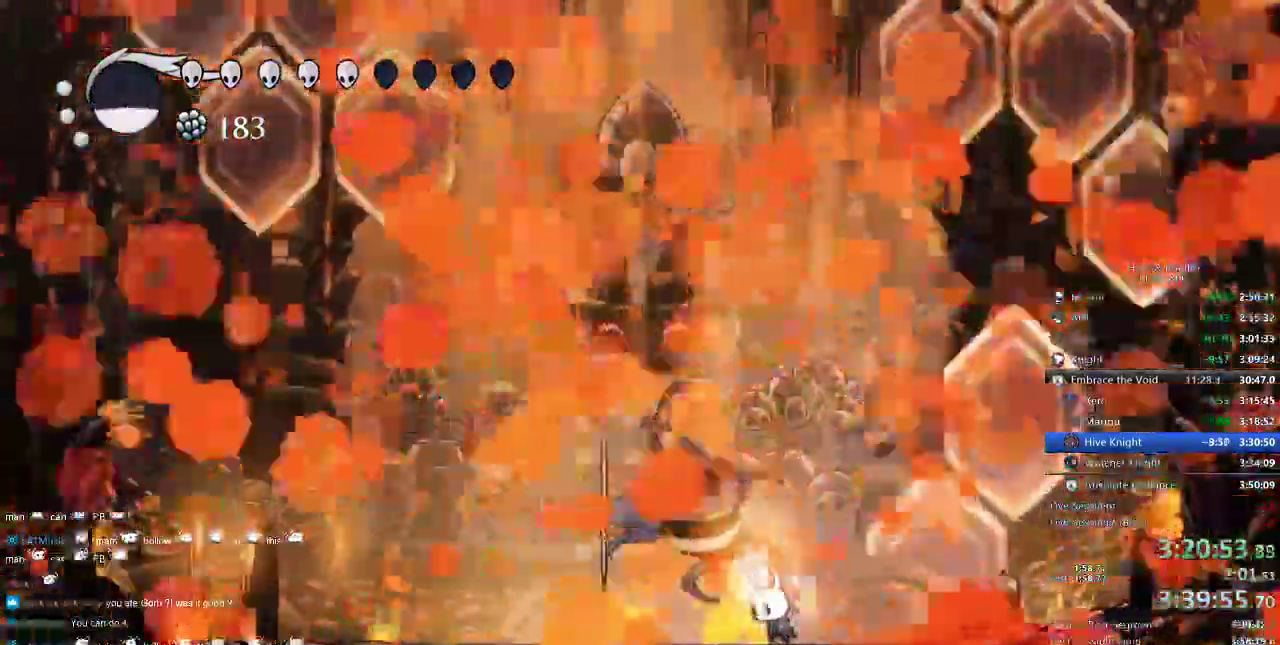
{"keys": ["heal"], "events": []}
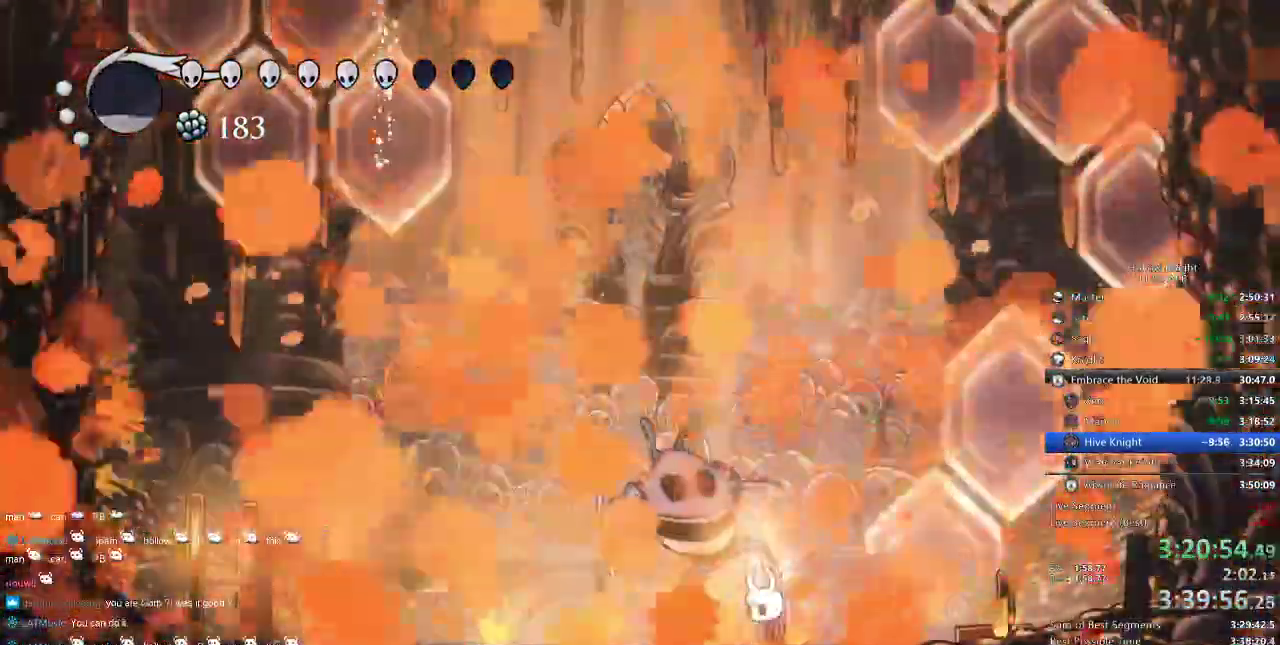
{"keys": ["heal"], "events": []}
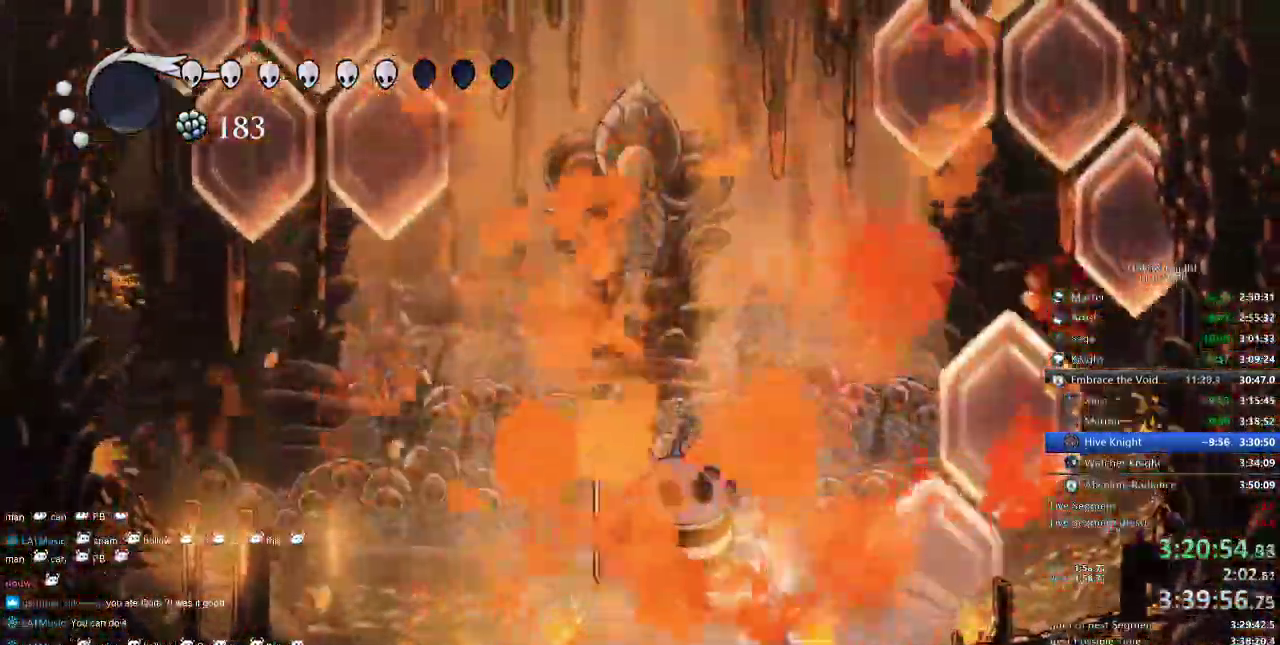
{"keys": [], "events": [[417, "heal", "up"]]}
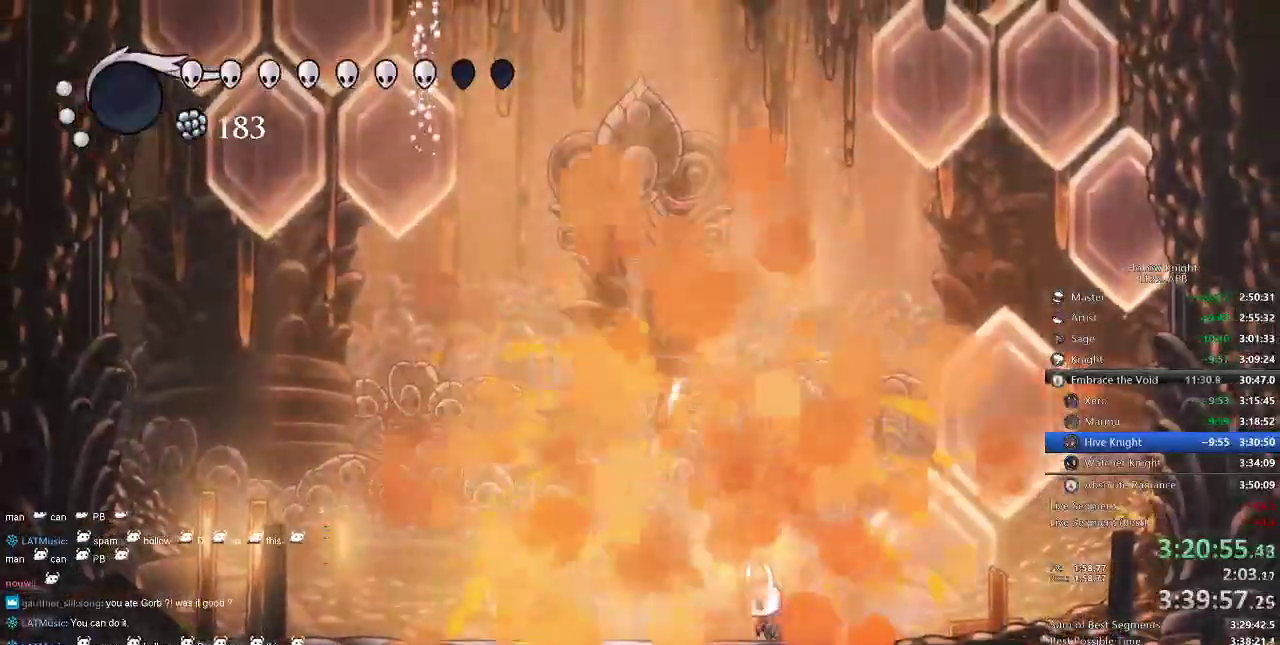
{"keys": [], "events": []}
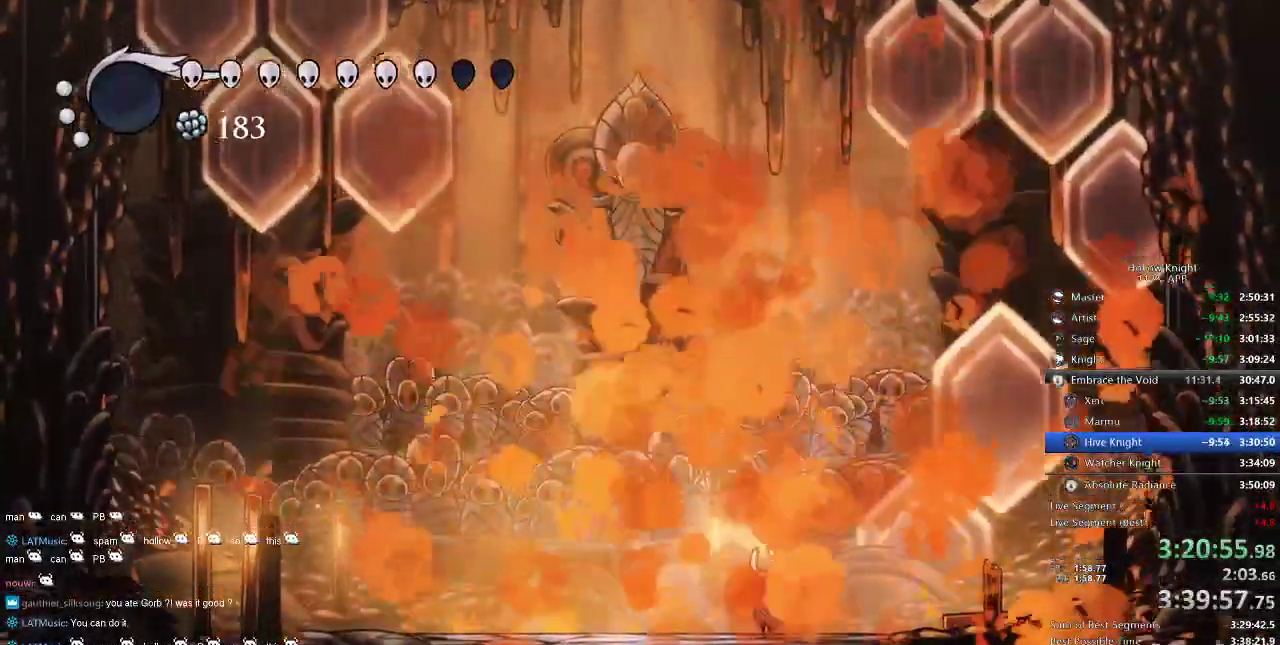
{"keys": ["heal"], "events": [[300, "heal", "down"]]}
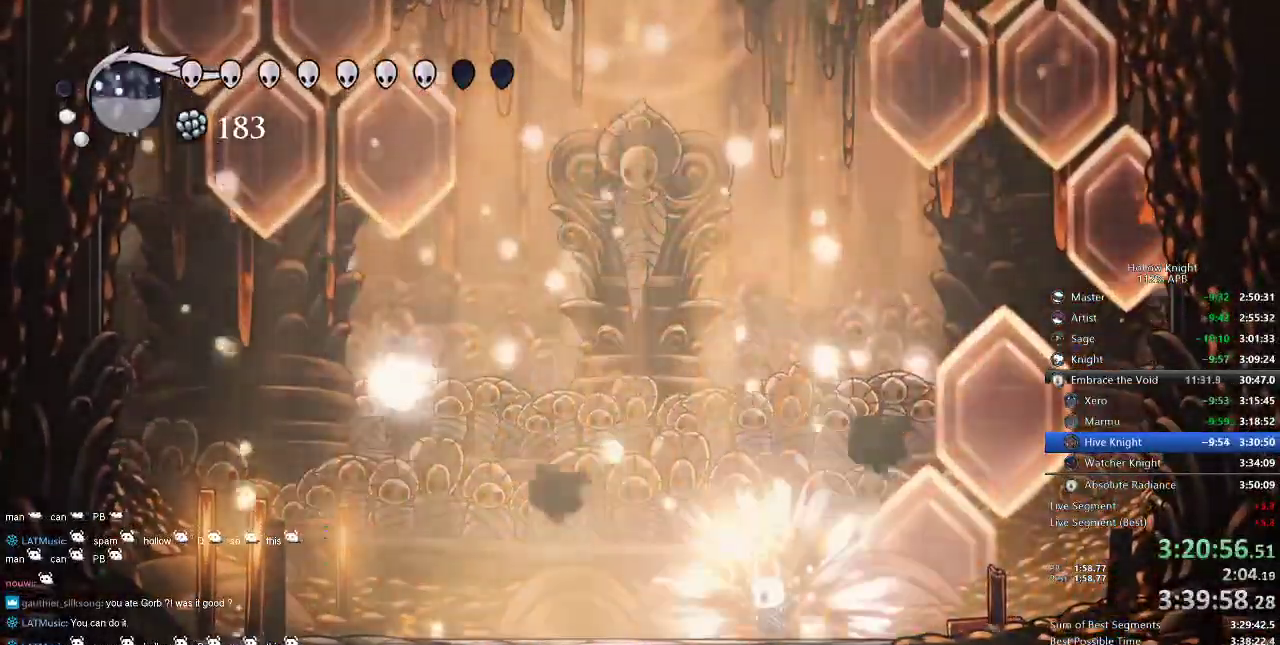
{"keys": ["heal"], "events": []}
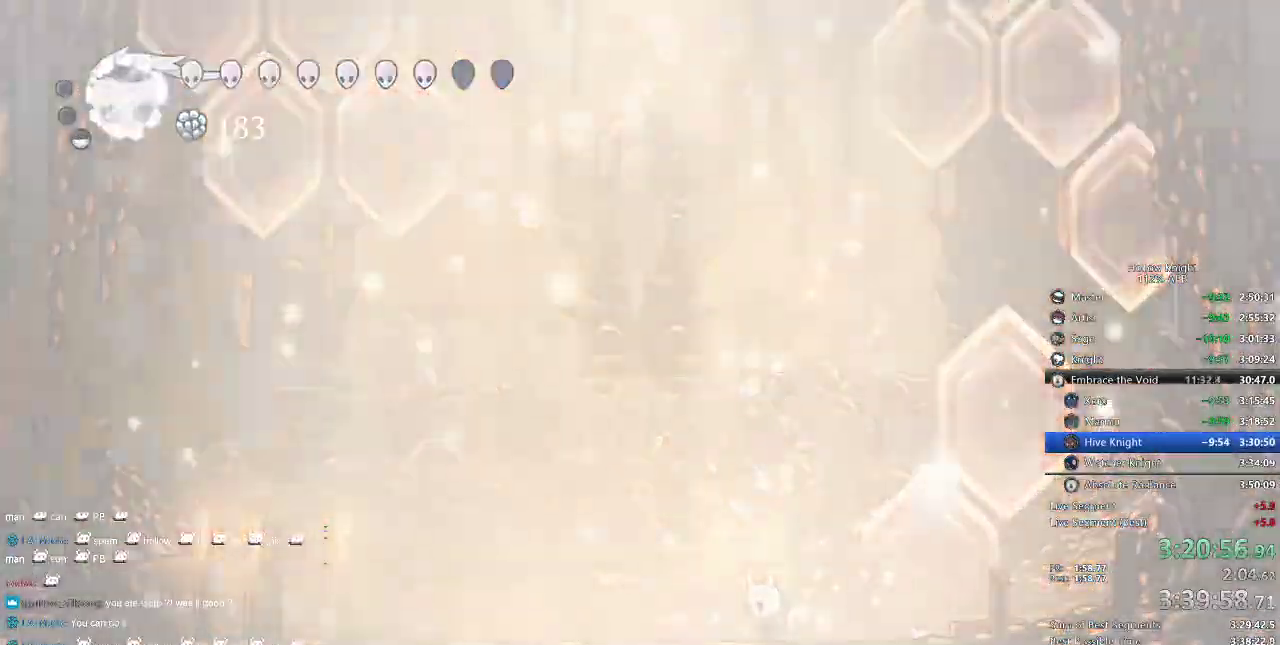
{"keys": ["heal"], "events": []}
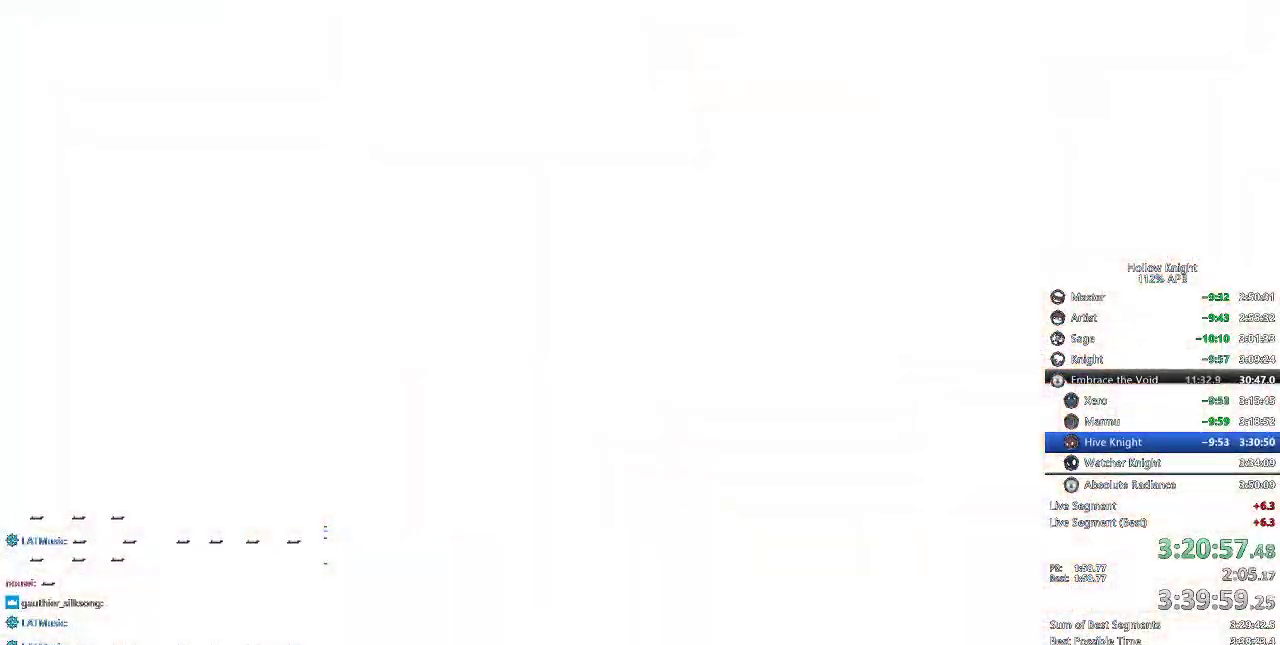
{"keys": ["heal"], "events": []}
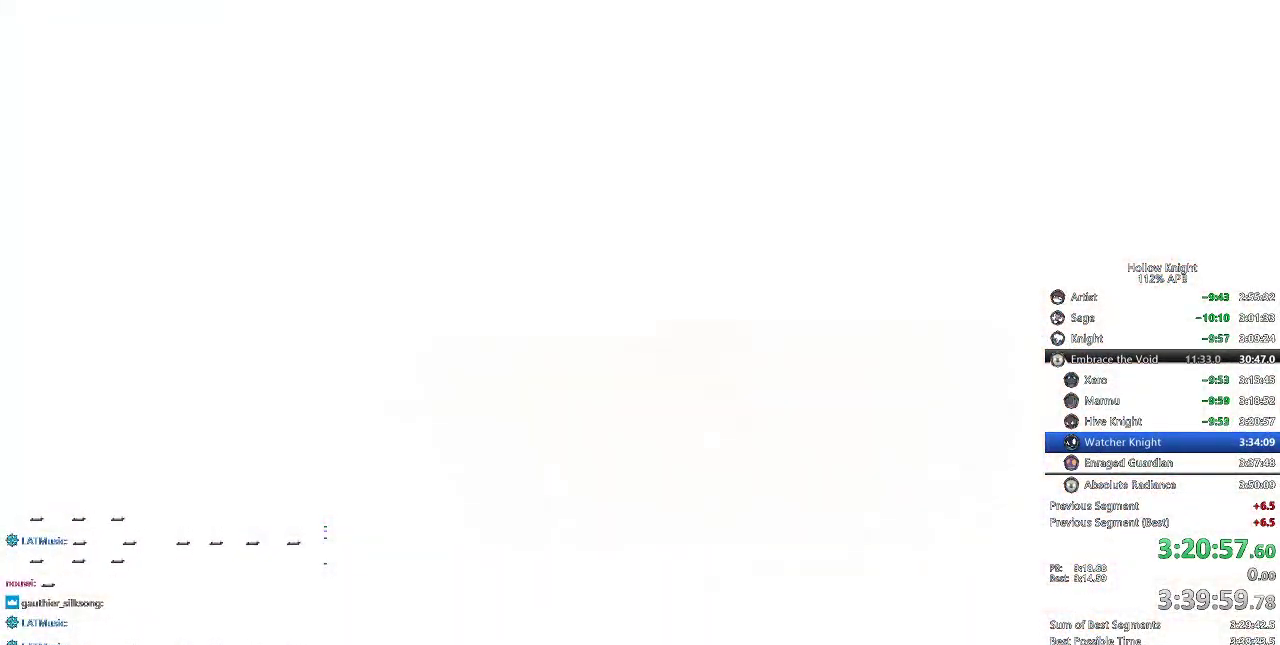
{"keys": ["down"], "events": [[300, "heal", "up"], [484, "down", "down"]]}
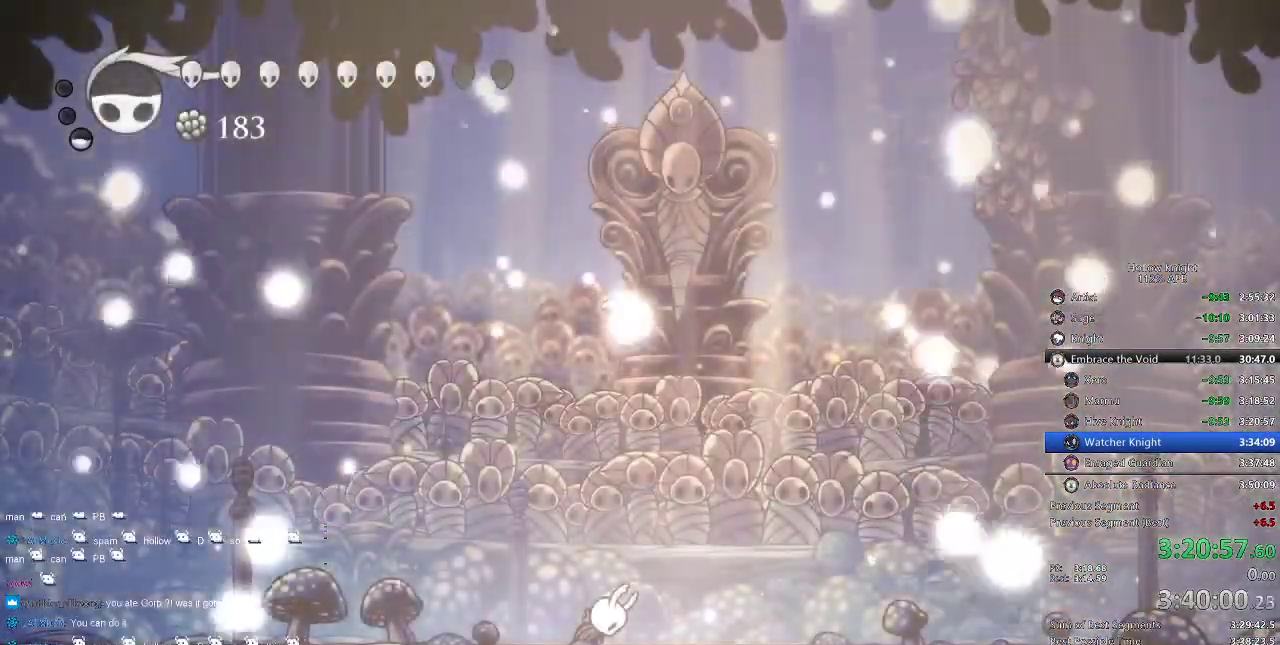
{"keys": [], "events": [[84, "right", "down"], [134, "down", "up"], [217, "right", "up"]]}
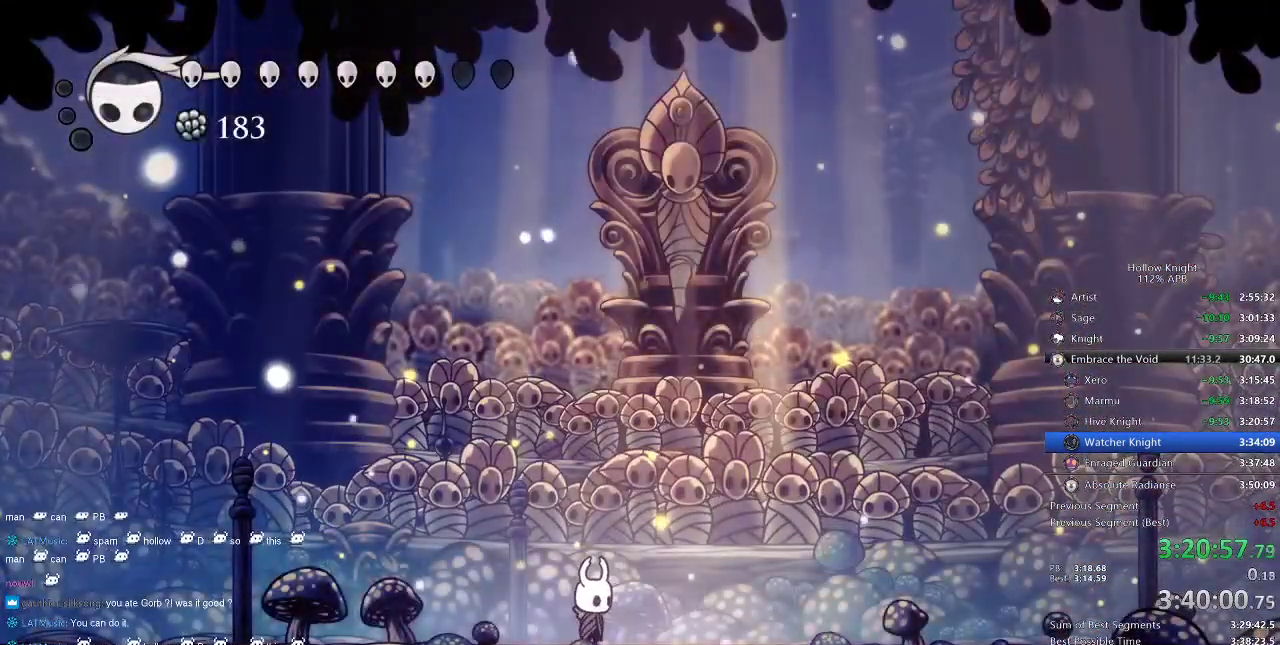
{"keys": ["jump", "right"], "events": [[267, "right", "down"], [367, "jump", "down"]]}
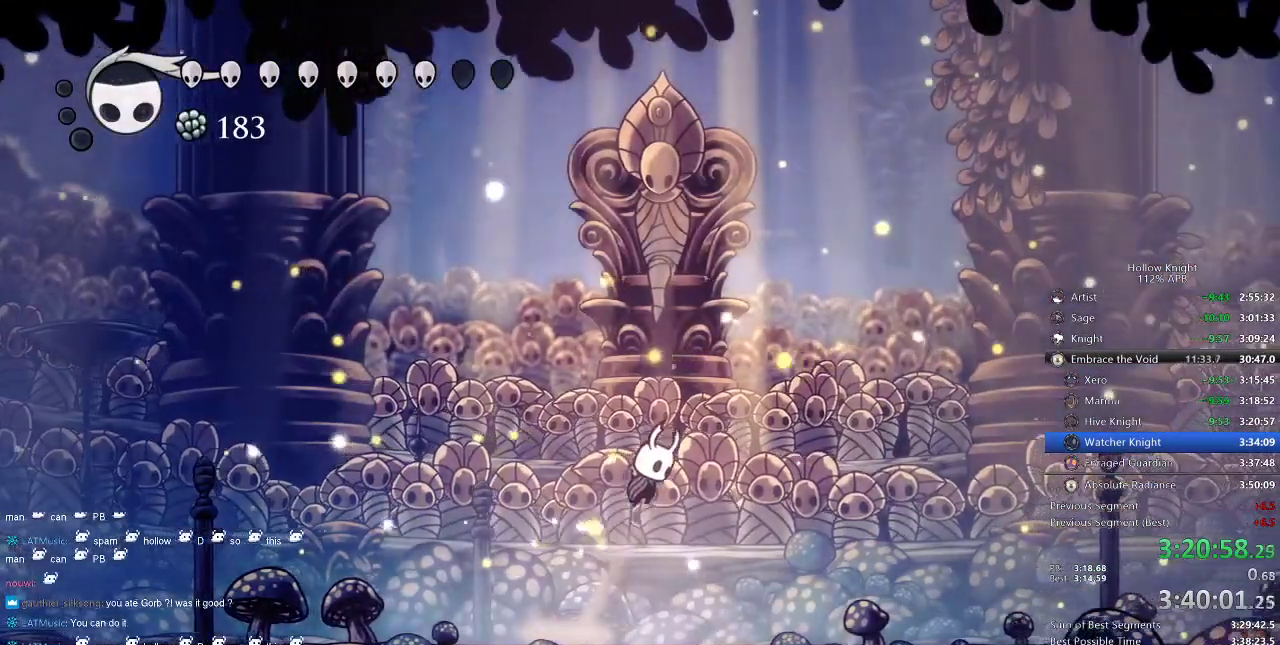
{"keys": ["jump"], "events": [[184, "nail", "down"], [317, "jump", "up"], [317, "right", "up"], [367, "nail", "up"], [500, "jump", "down"]]}
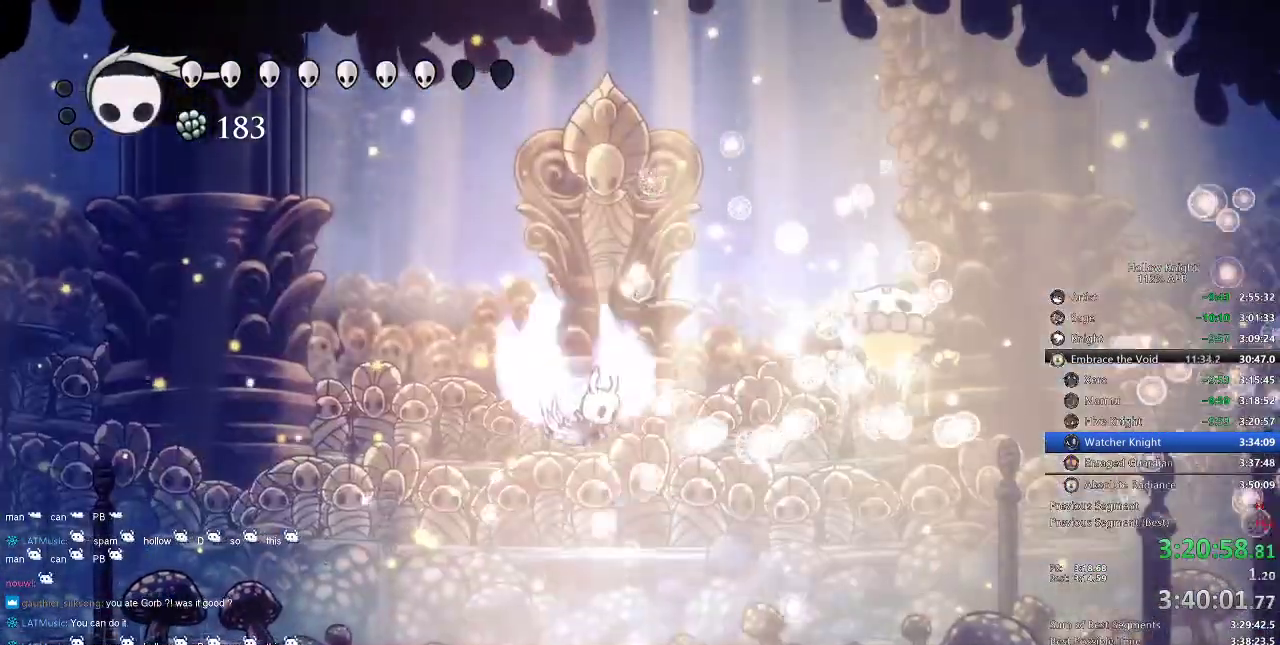
{"keys": ["right"], "events": [[67, "right", "down"], [167, "nail", "down"], [367, "jump", "up"], [367, "nail", "up"]]}
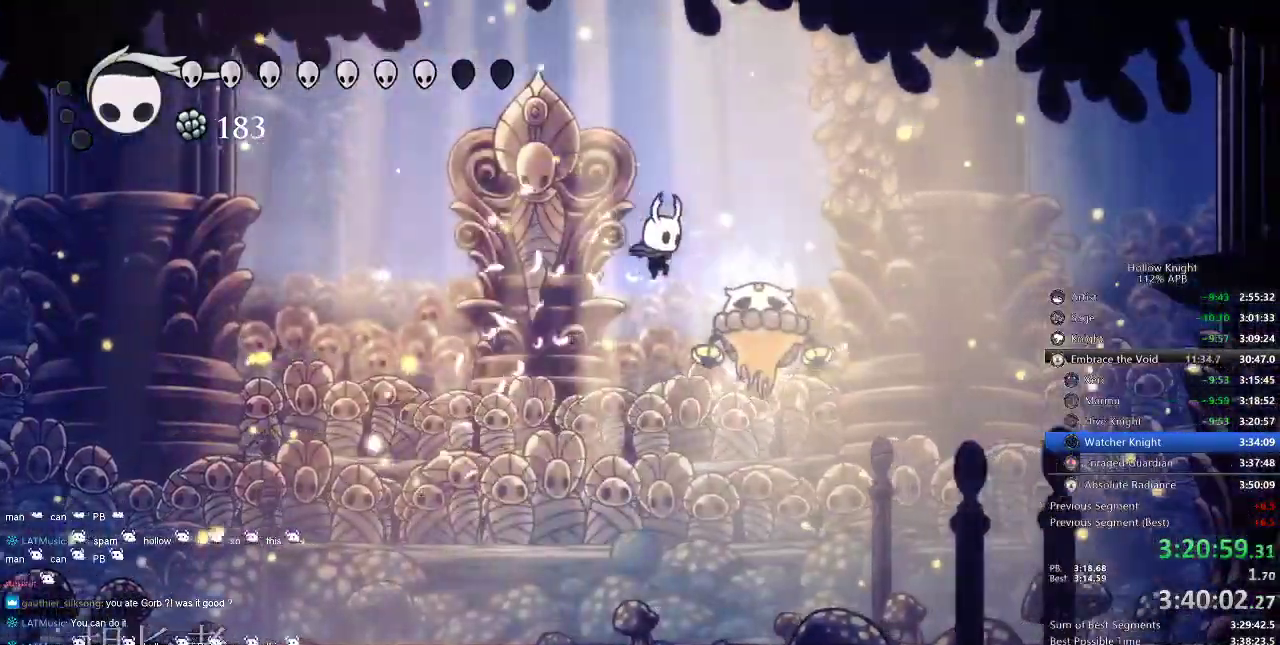
{"keys": ["jump", "right"], "events": [[67, "nail", "down"], [100, "right", "up"], [167, "nail", "up"], [484, "right", "down"], [500, "jump", "down"]]}
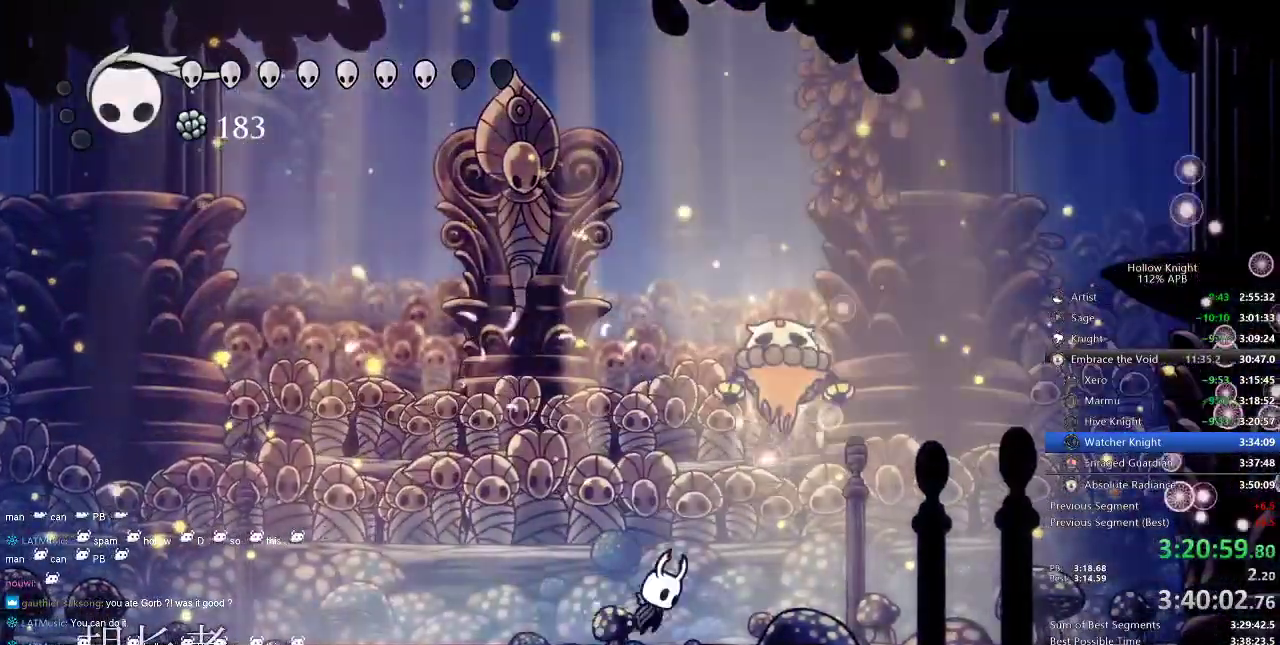
{"keys": ["left", "up"], "events": [[184, "nail", "down"], [217, "left", "down"], [300, "jump", "up"], [300, "nail", "up"], [300, "right", "up"], [300, "up", "down"]]}
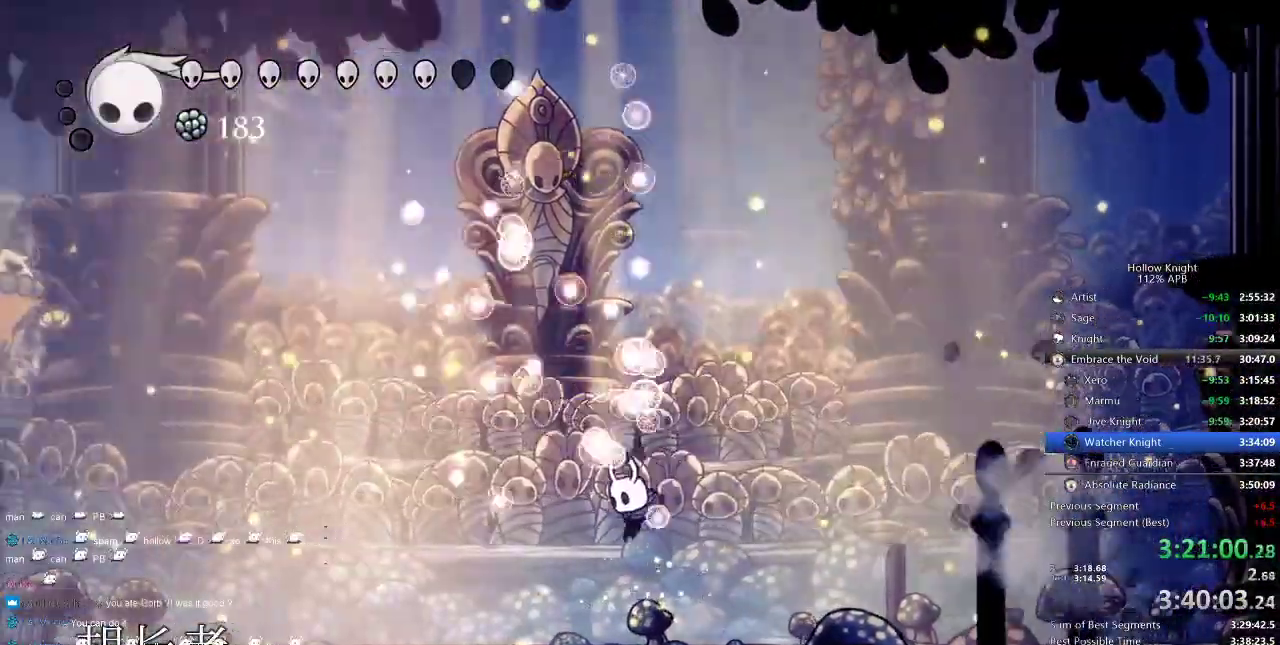
{"keys": ["left"], "events": [[334, "up", "up"]]}
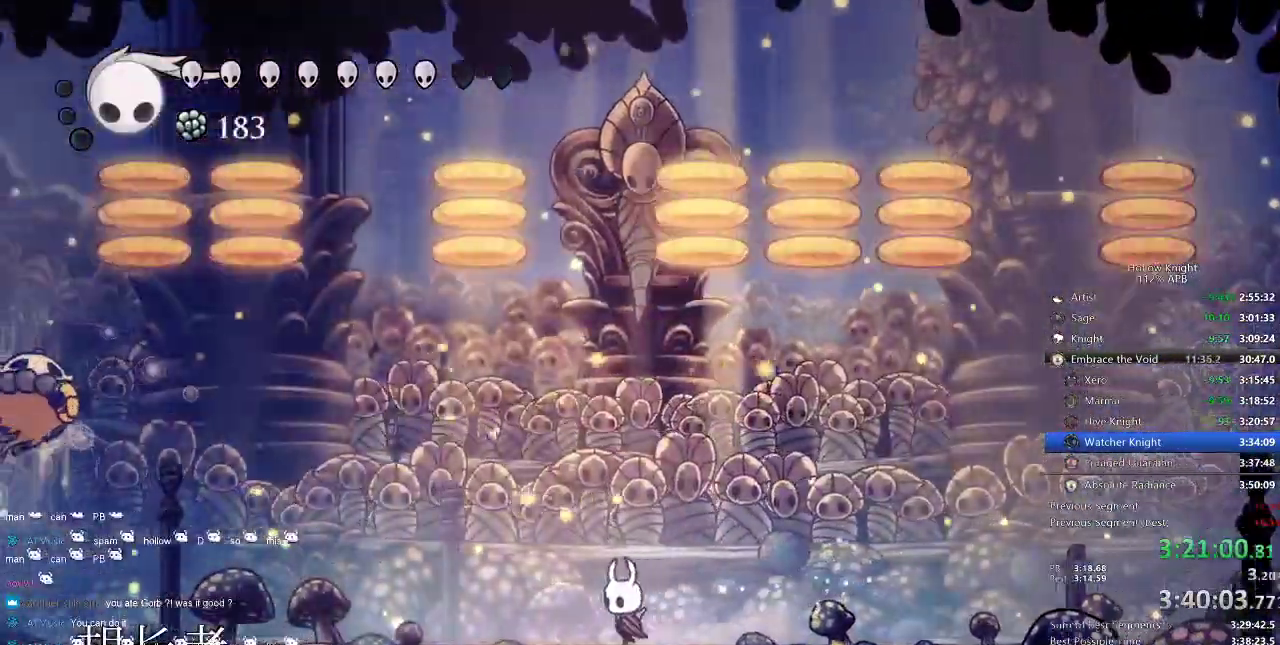
{"keys": ["left"], "events": []}
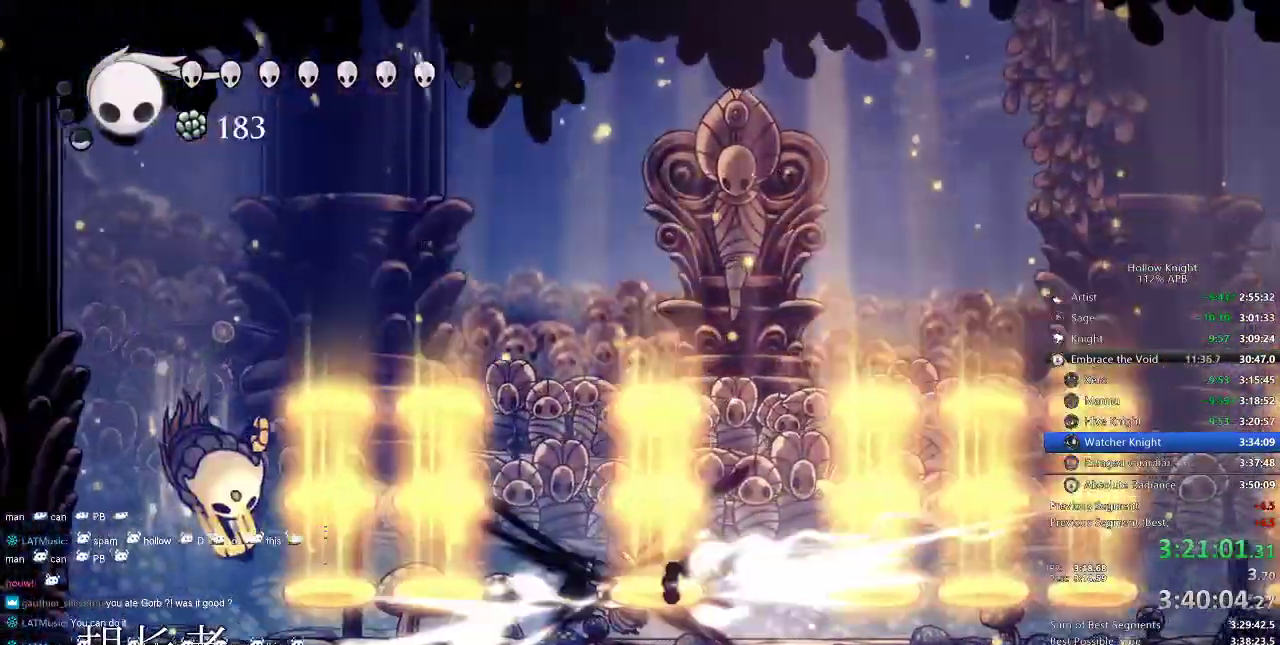
{"keys": ["left"], "events": [[134, "left", "up"], [200, "left", "down"], [300, "left", "up"], [367, "left", "down"]]}
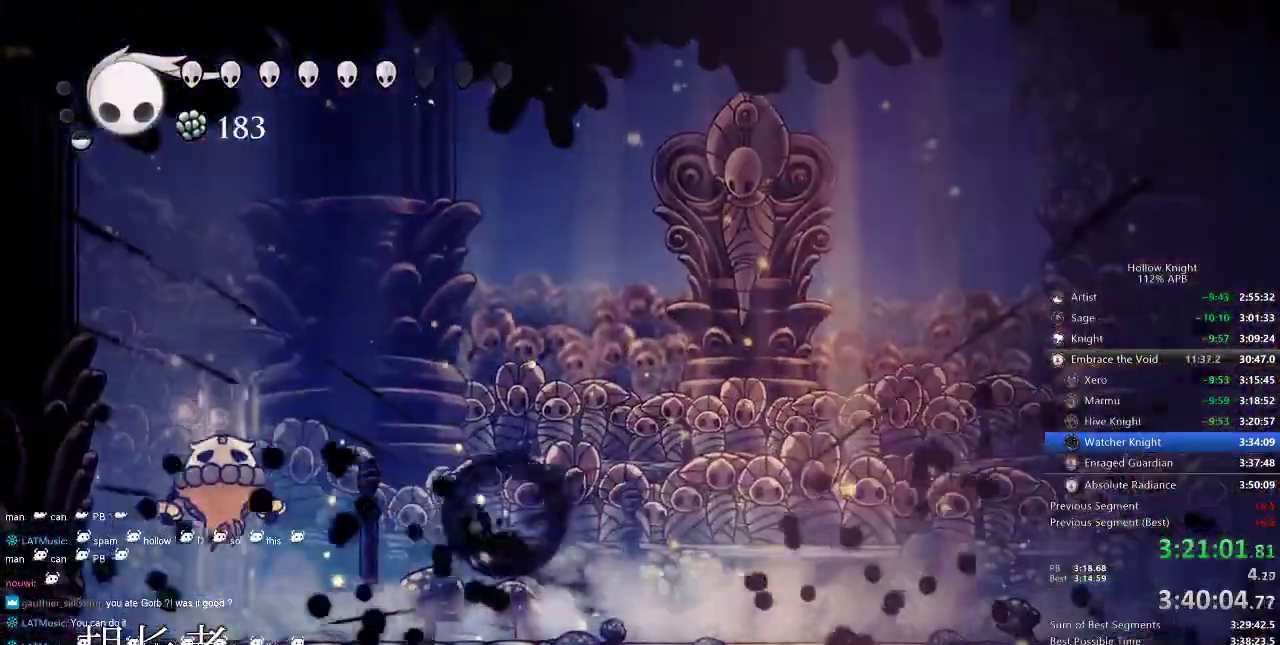
{"keys": ["right", "up"], "events": [[34, "dash", "down"], [134, "dash", "up"], [267, "up", "down"], [367, "jump", "down"], [367, "left", "up"], [367, "nail", "down"], [417, "jump", "up"], [417, "right", "down"], [467, "nail", "up"]]}
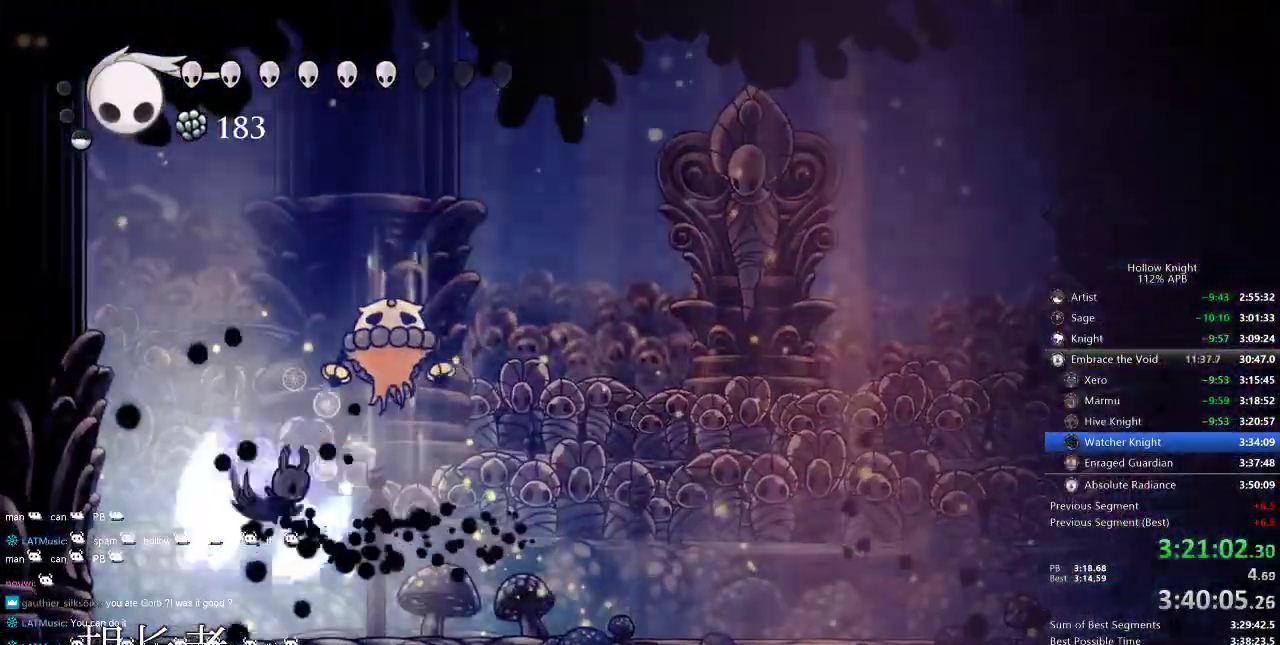
{"keys": ["right", "up"], "events": [[167, "jump", "down"], [300, "nail", "down"], [400, "jump", "up"], [434, "nail", "up"]]}
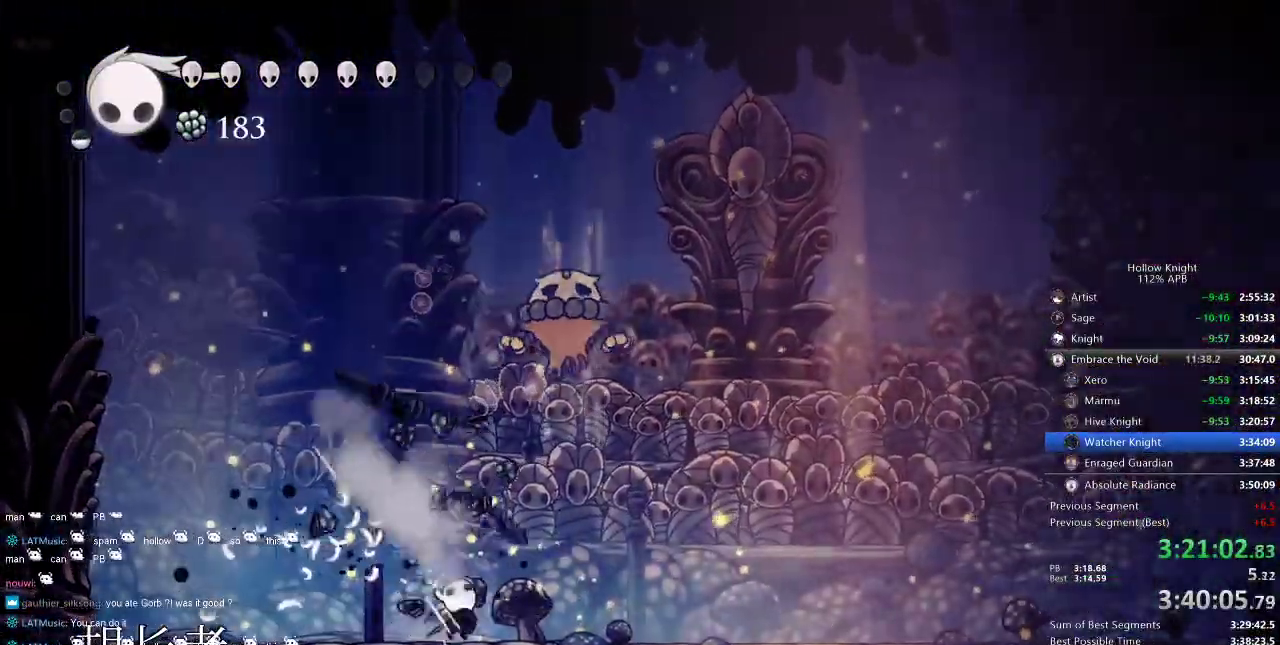
{"keys": ["up"], "events": [[84, "jump", "down"], [217, "nail", "down"], [350, "jump", "up"], [350, "nail", "up"], [450, "right", "up"]]}